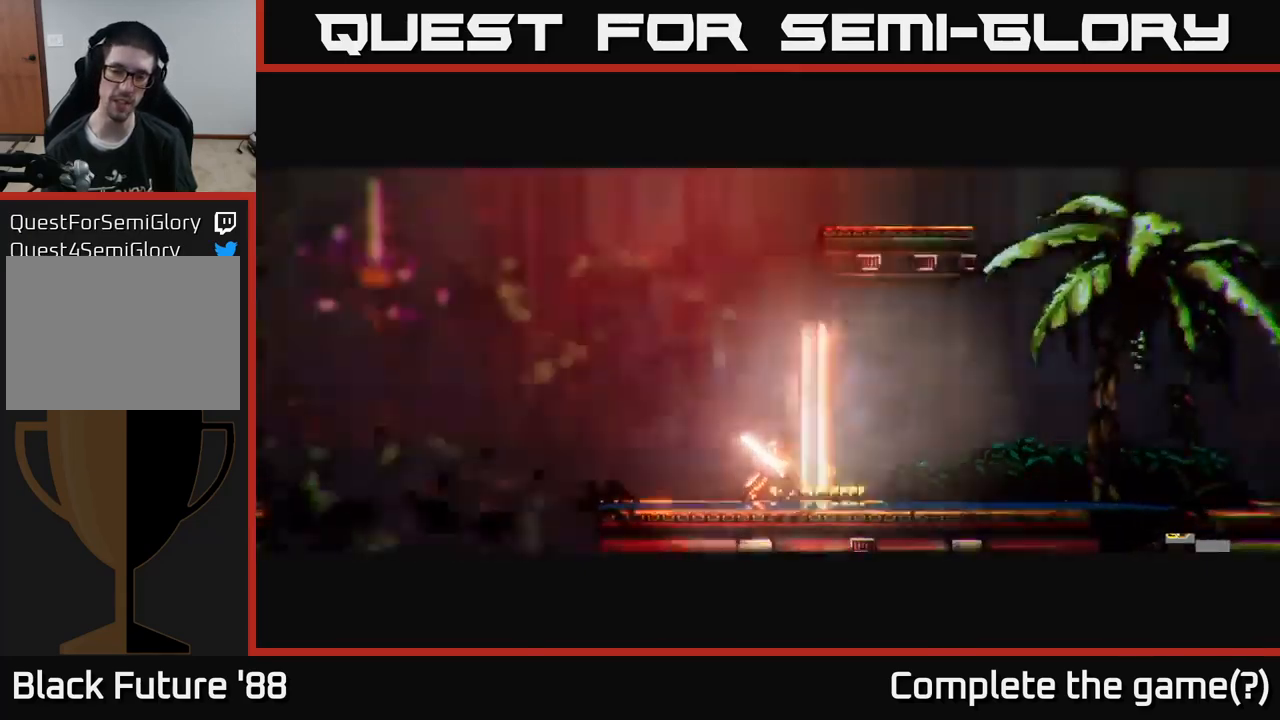
Gameplay with a controller (Xbox layout); each line is a JSON object with the inputs held at the frame after it. "events" lists button and stick changes between this image and that frame as [ms after this image, input, new state], when the widget could be followed in between.
{"buttons": [], "left_stick": "center", "right_stick": "center", "events": [[233, "left_stick", "up"], [317, "right_stick", "center"], [450, "left_stick", "center"]]}
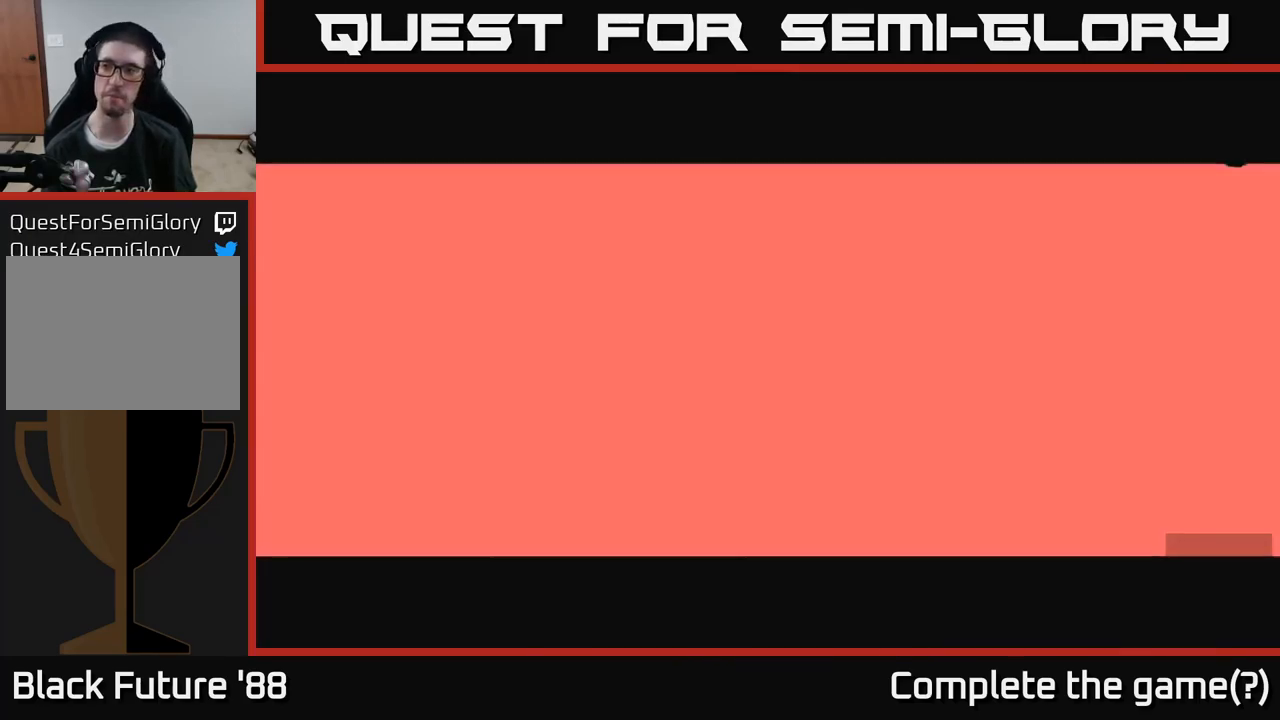
{"buttons": [], "left_stick": "up-right", "right_stick": "right", "events": [[33, "right_stick", "right"], [233, "left_stick", "up-right"]]}
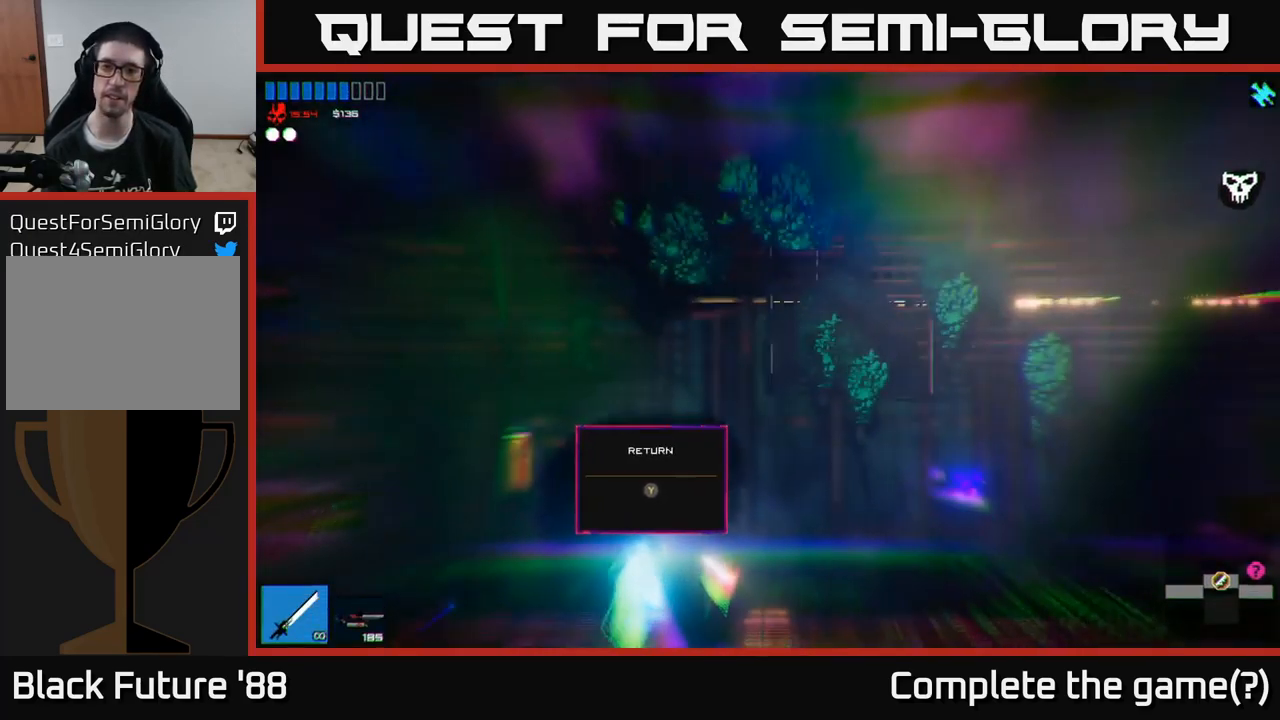
{"buttons": ["A"], "left_stick": "up-right", "right_stick": "right", "events": [[300, "A", "down"]]}
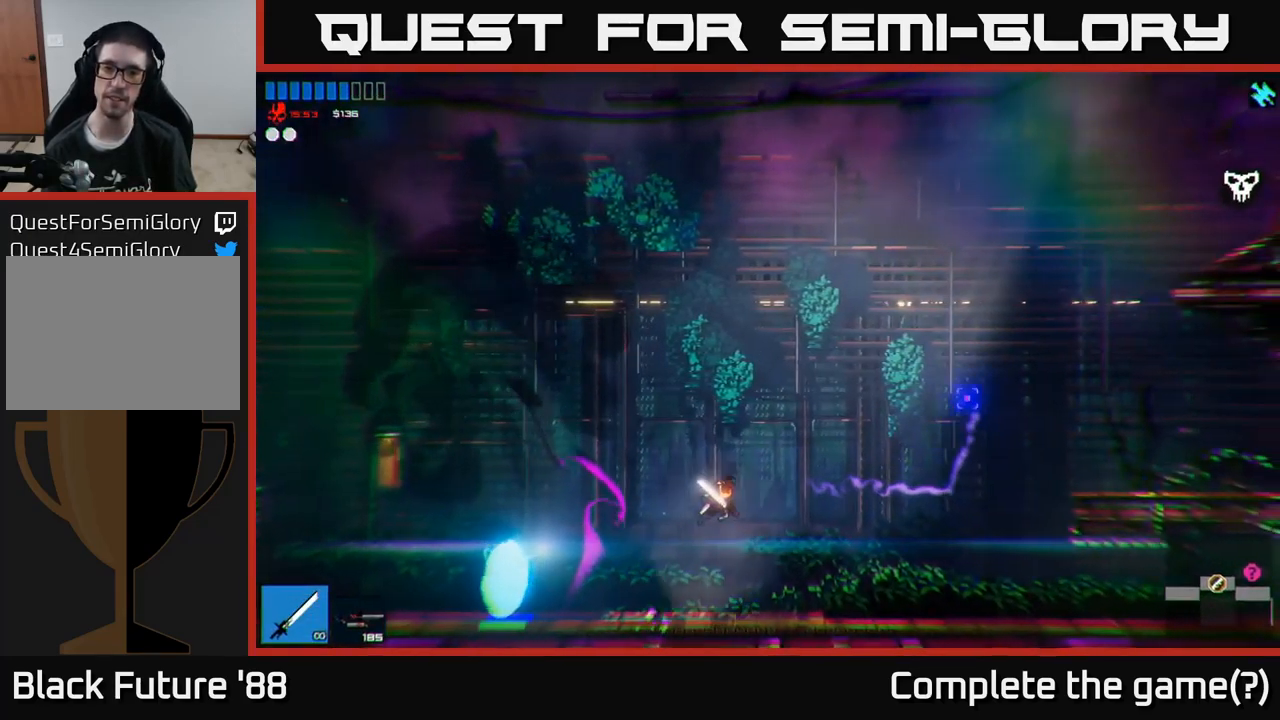
{"buttons": ["A"], "left_stick": "up-right", "right_stick": "up-right", "events": [[100, "right_stick", "up-right"], [267, "A", "up"], [467, "A", "down"]]}
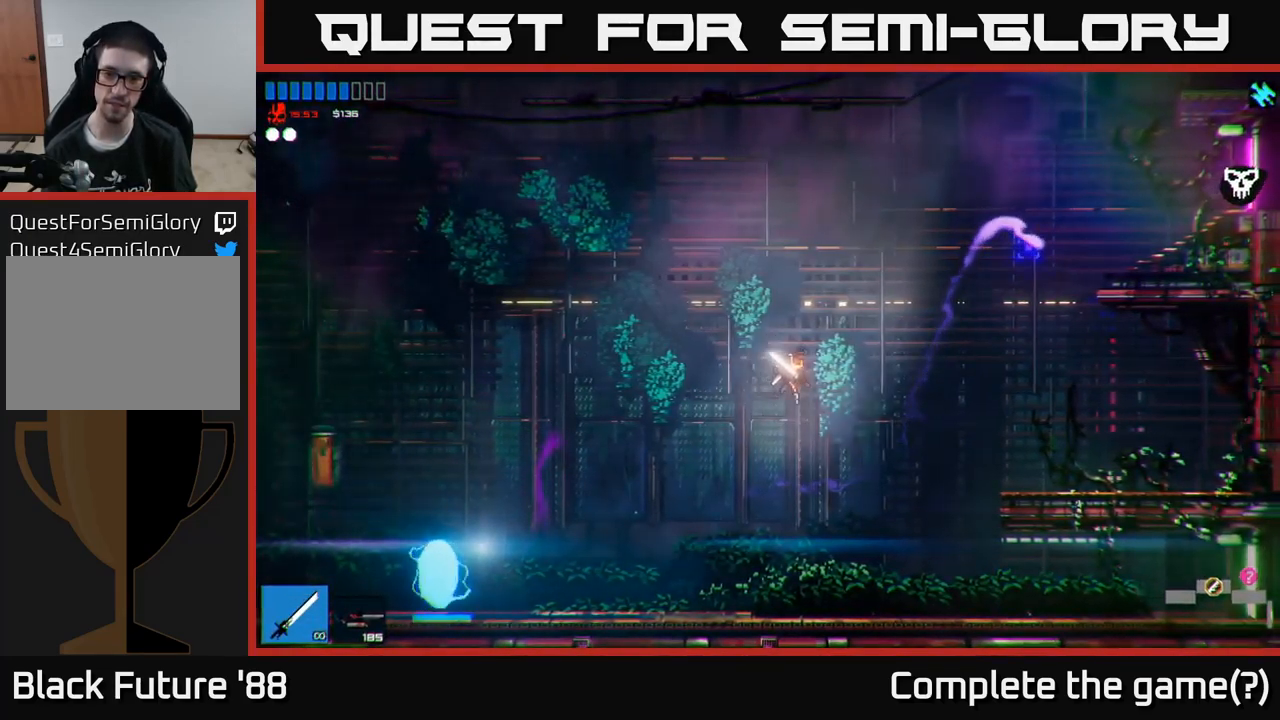
{"buttons": [], "left_stick": "up-right", "right_stick": "up-right", "events": [[233, "A", "up"], [300, "L1", "down"], [417, "L1", "up"]]}
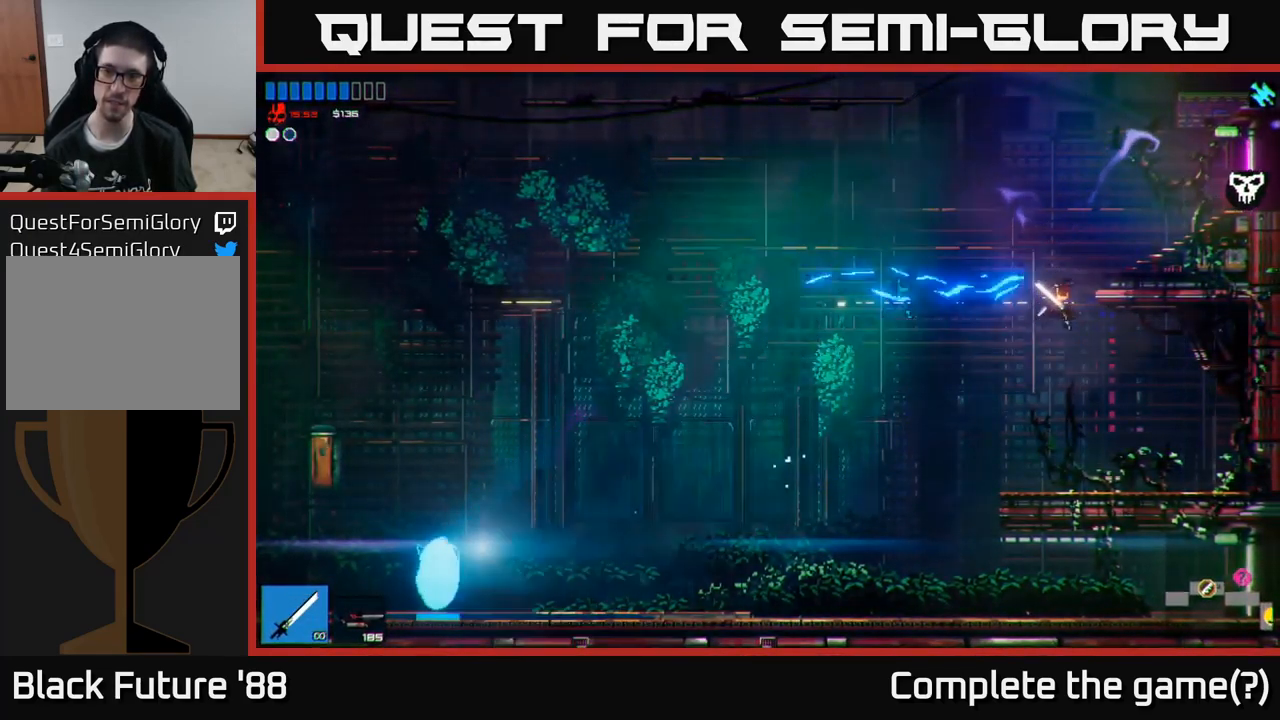
{"buttons": ["A"], "left_stick": "left", "right_stick": "up-right", "events": [[83, "A", "down"], [250, "A", "up"], [283, "left_stick", "up-left"], [350, "left_stick", "left"], [500, "A", "down"]]}
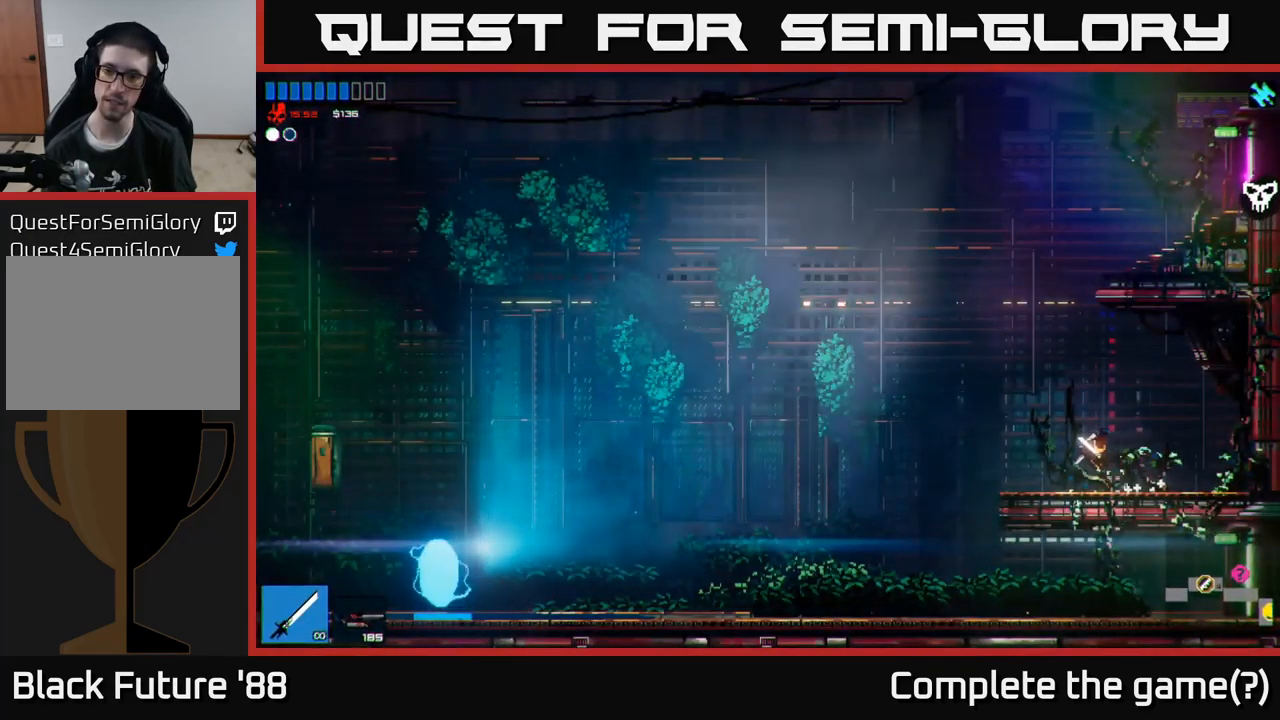
{"buttons": ["L1"], "left_stick": "up-right", "right_stick": "up-right", "events": [[133, "left_stick", "up-left"], [183, "A", "up"], [250, "left_stick", "up-right"], [283, "A", "down"], [417, "L1", "down"], [450, "A", "up"]]}
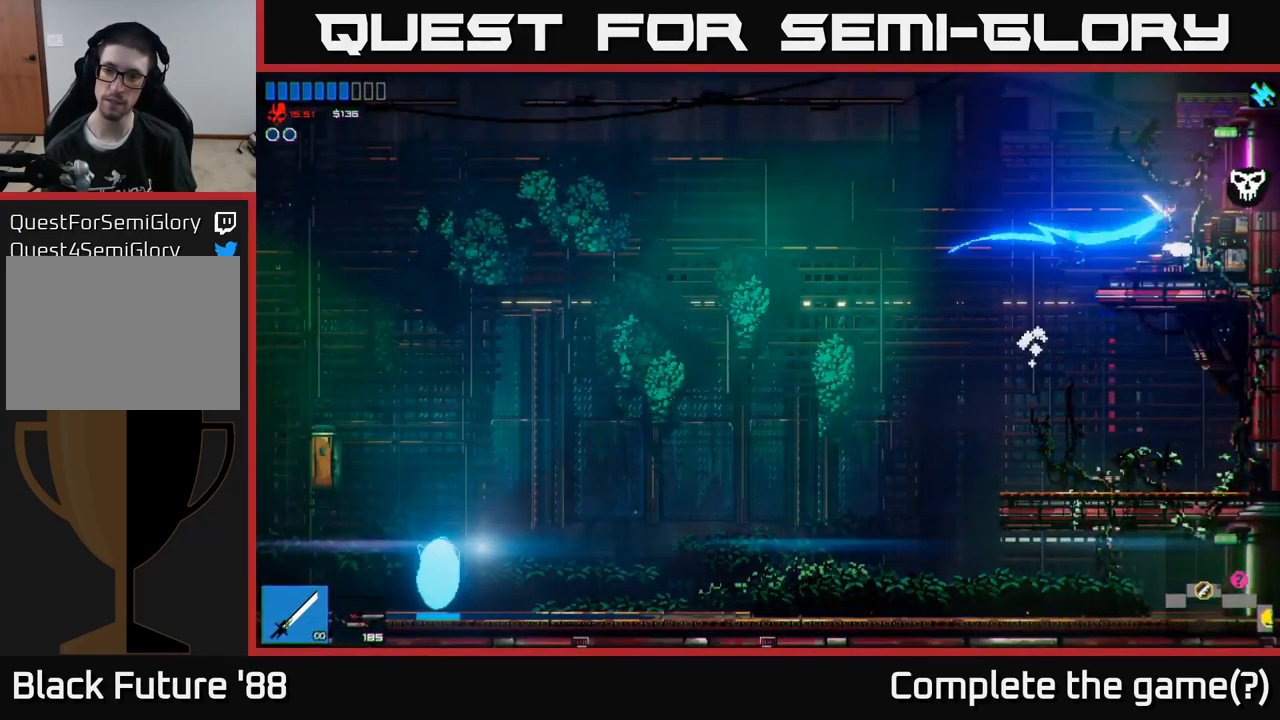
{"buttons": [], "left_stick": "right", "right_stick": "right", "events": [[33, "L1", "up"], [33, "left_stick", "right"], [133, "right_stick", "right"]]}
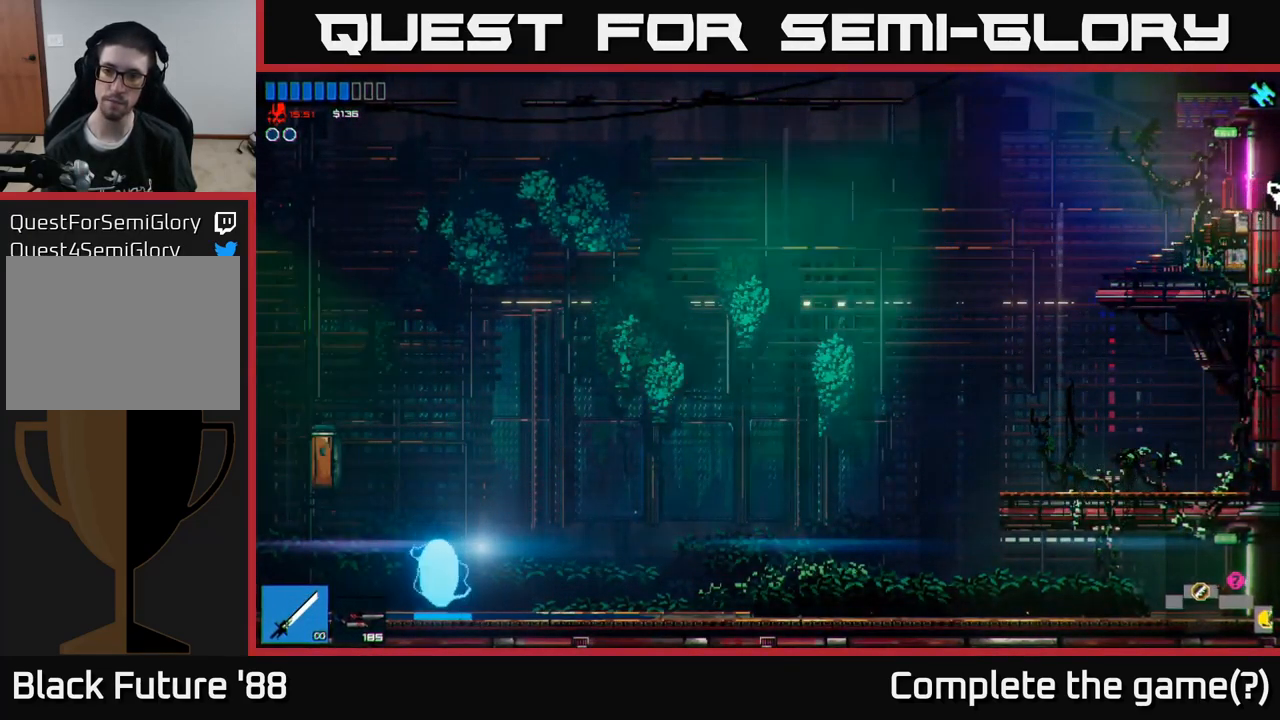
{"buttons": [], "left_stick": "right", "right_stick": "right", "events": []}
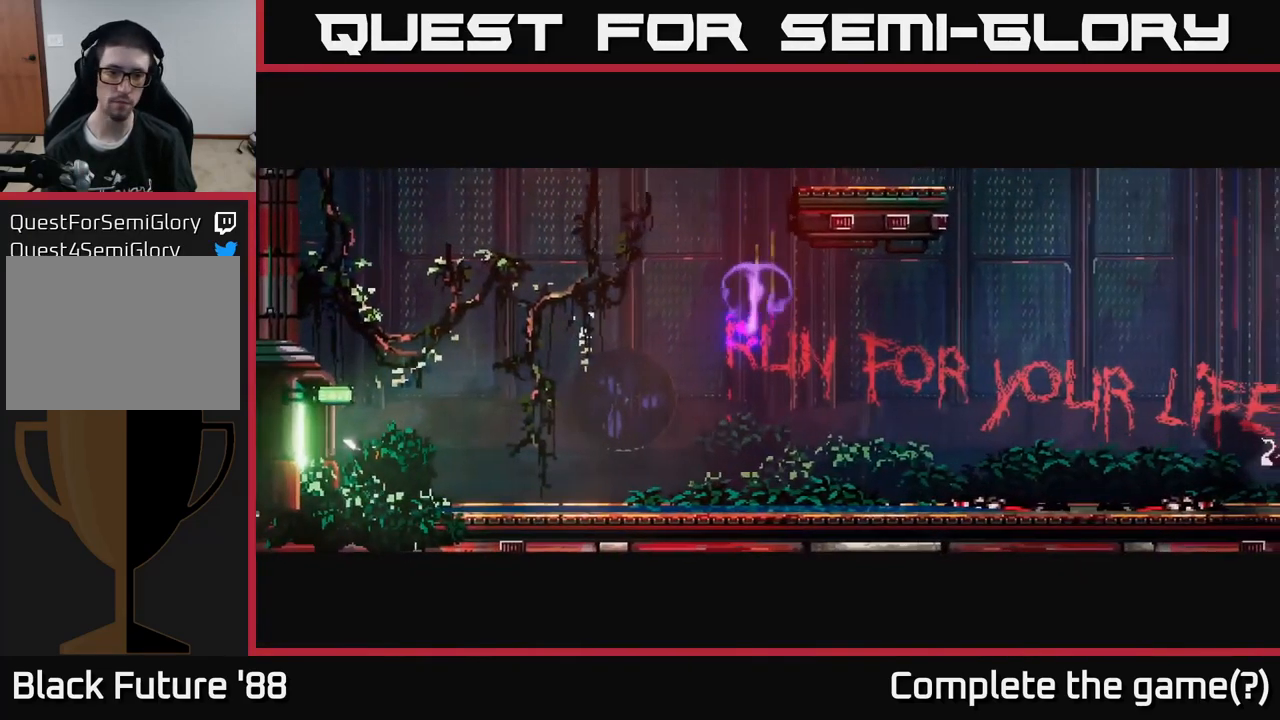
{"buttons": [], "left_stick": "right", "right_stick": "right", "events": []}
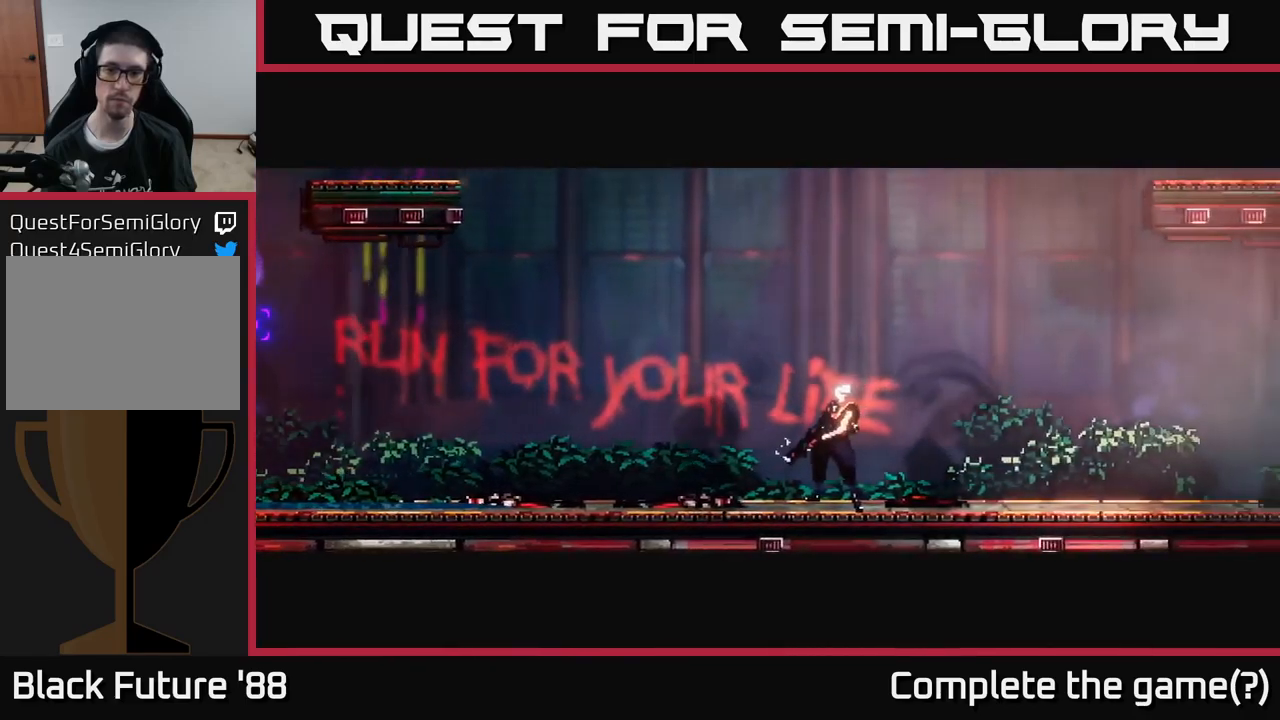
{"buttons": [], "left_stick": "right", "right_stick": "center", "events": [[200, "left_stick", "center"], [250, "right_stick", "center"], [484, "left_stick", "right"]]}
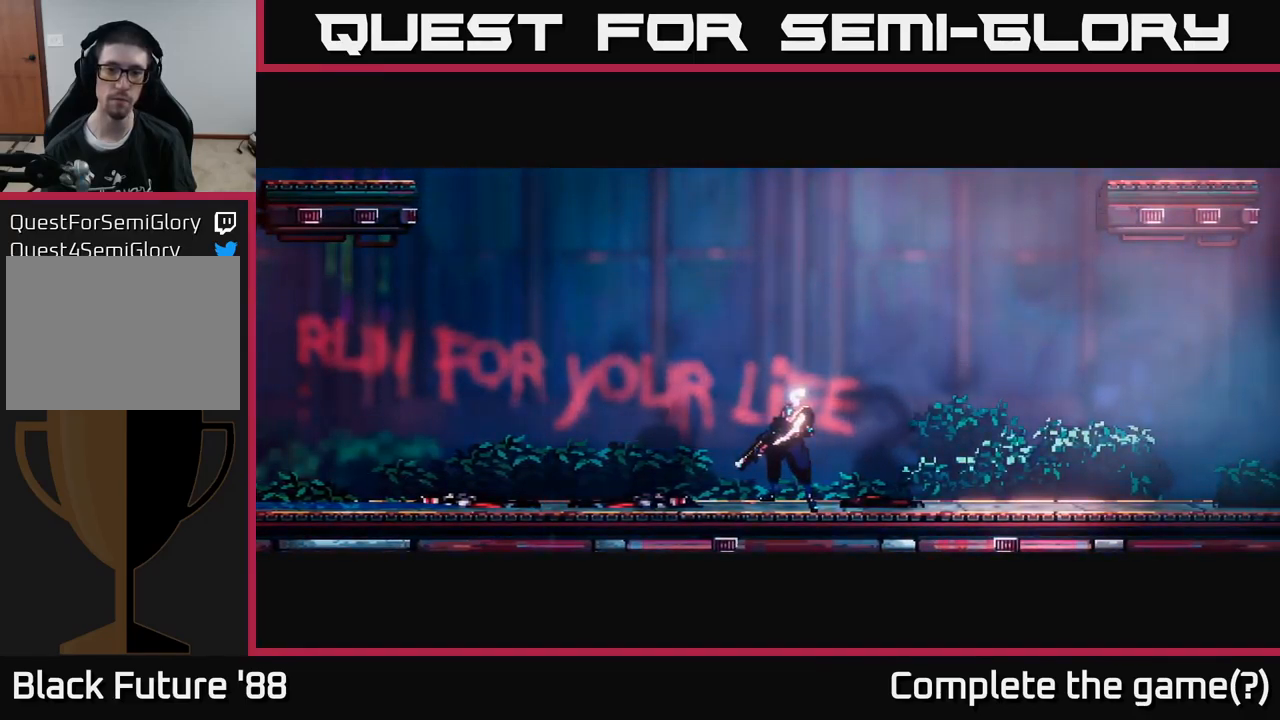
{"buttons": [], "left_stick": "right", "right_stick": "up-right", "events": [[50, "right_stick", "up-right"]]}
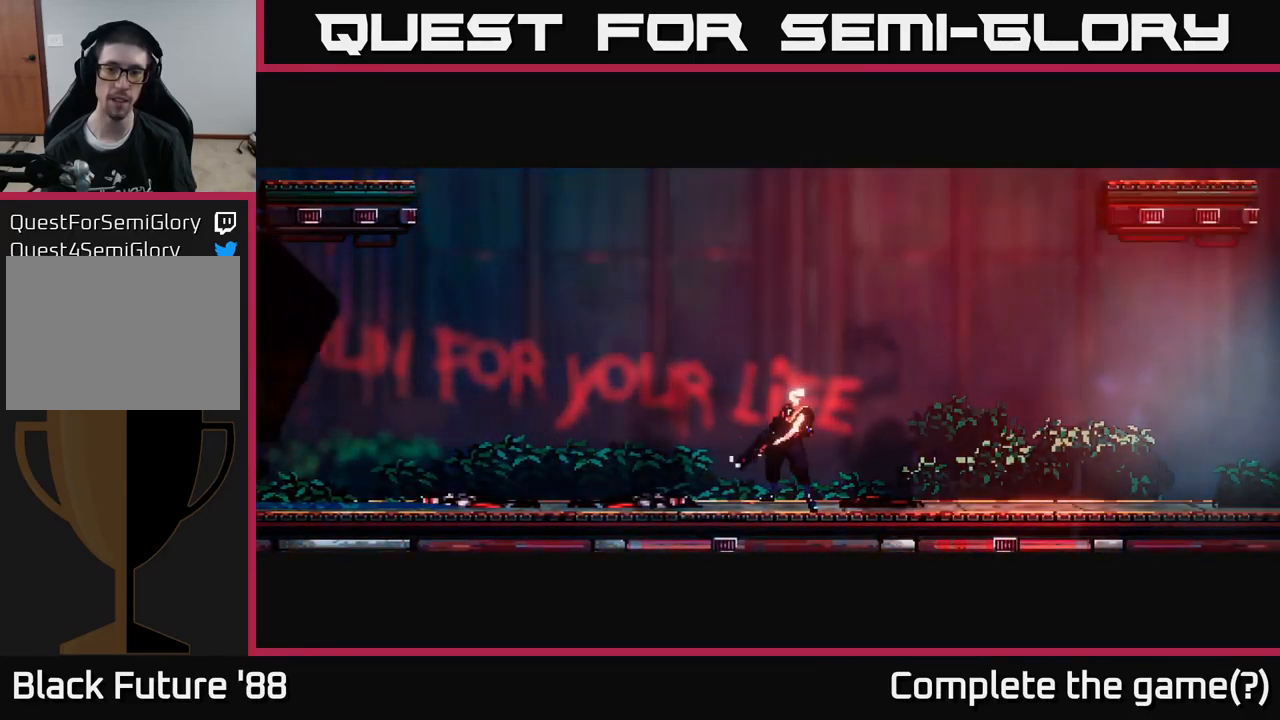
{"buttons": [], "left_stick": "right", "right_stick": "up-right", "events": []}
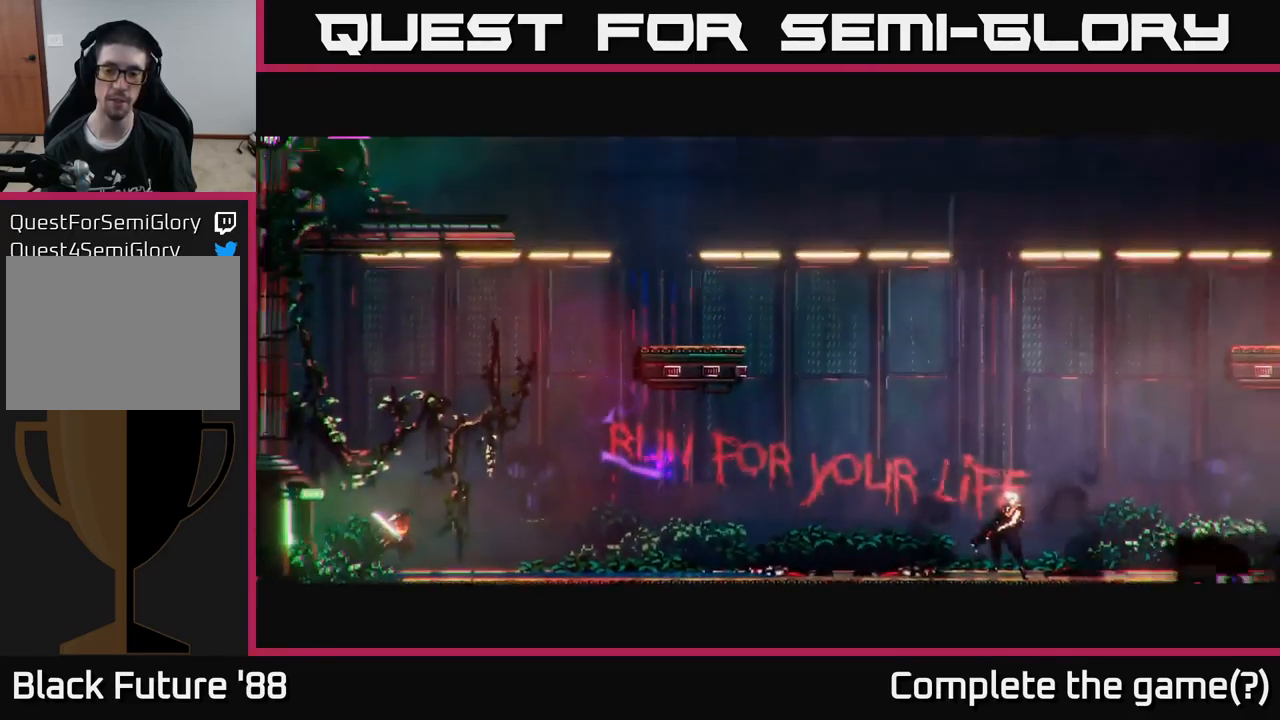
{"buttons": [], "left_stick": "right", "right_stick": "up-right", "events": []}
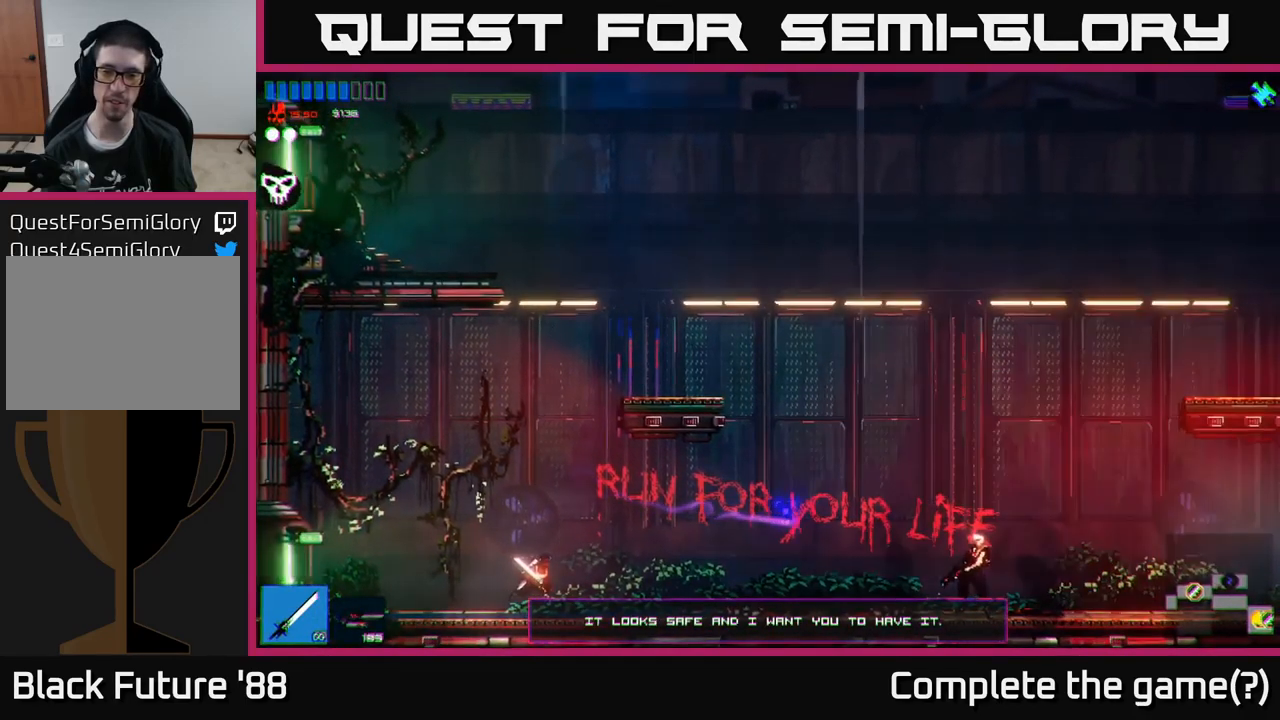
{"buttons": ["A"], "left_stick": "right", "right_stick": "up-right", "events": [[450, "A", "down"]]}
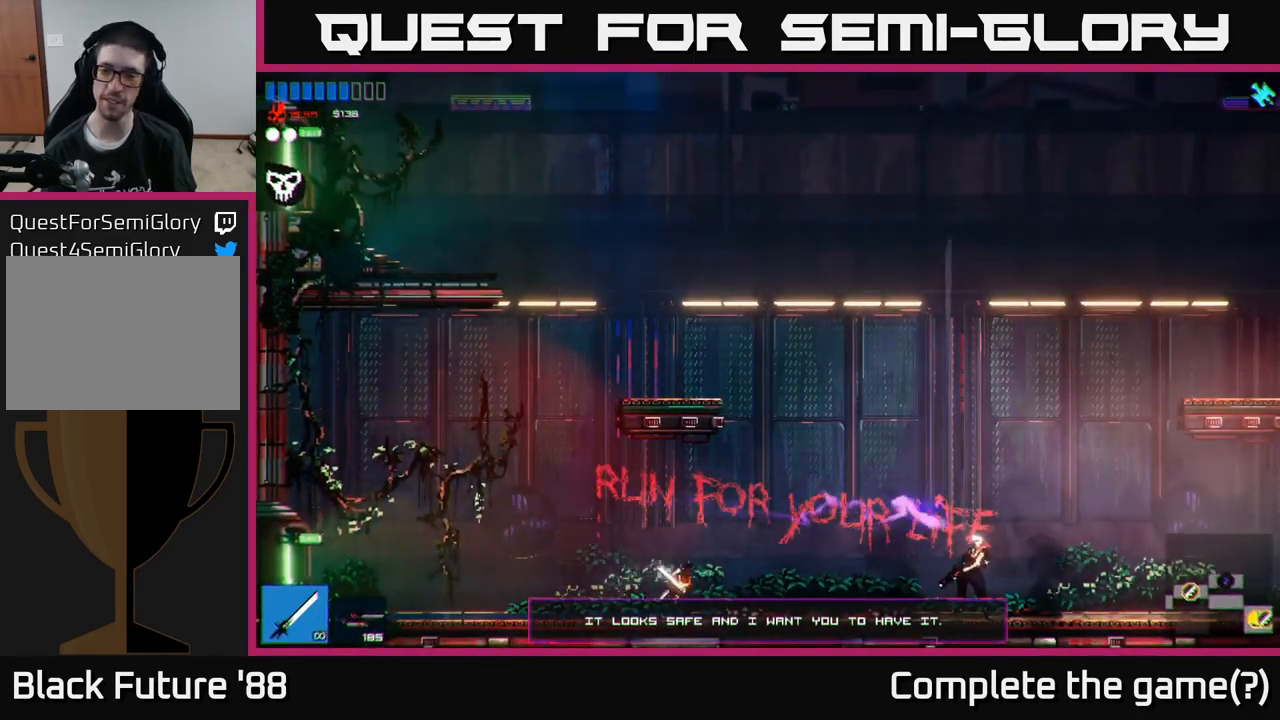
{"buttons": [], "left_stick": "right", "right_stick": "up-right", "events": [[67, "L1", "down"], [84, "A", "up"], [184, "L1", "up"]]}
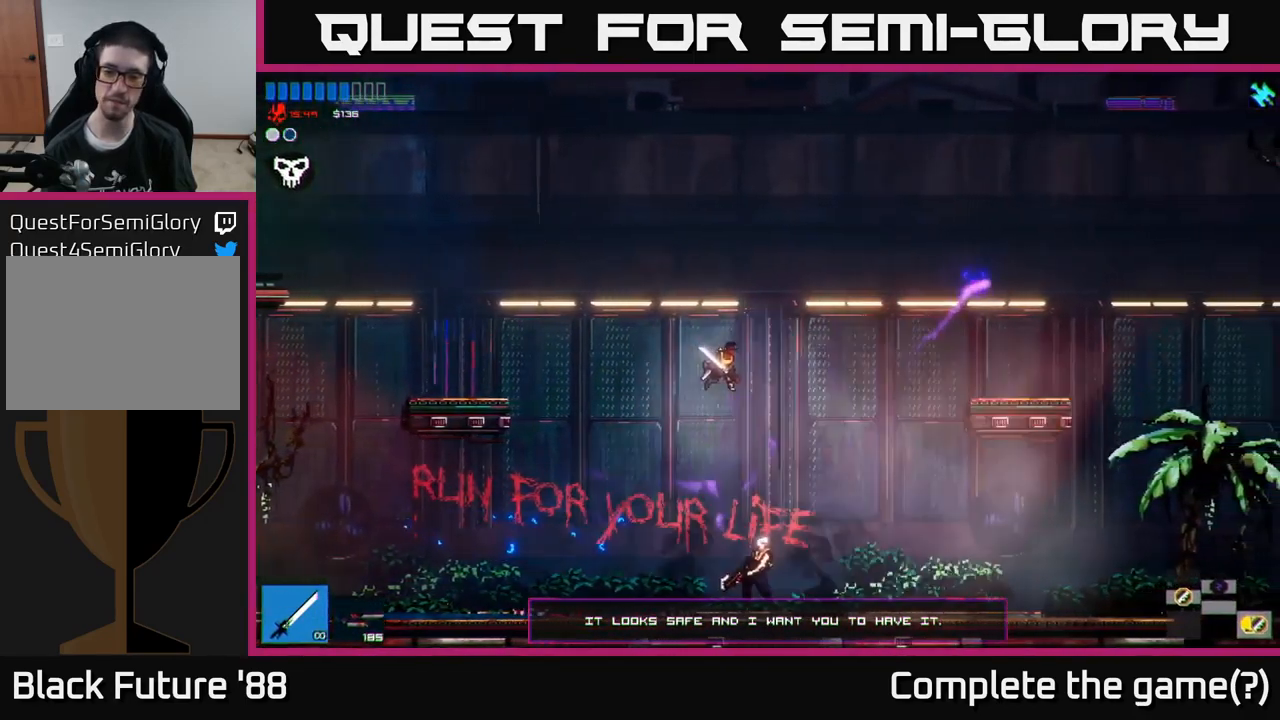
{"buttons": [], "left_stick": "left", "right_stick": "up-right", "events": [[134, "left_stick", "left"]]}
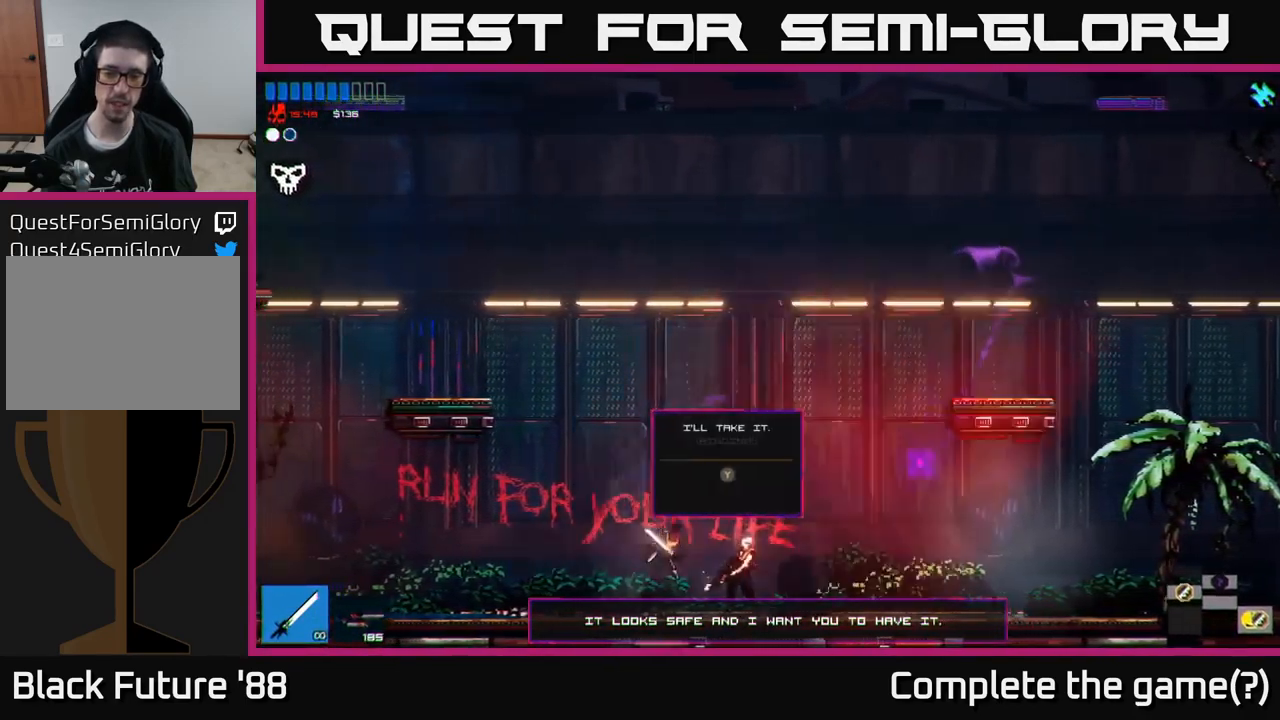
{"buttons": [], "left_stick": "right", "right_stick": "up-right", "events": [[167, "right_stick", "up"], [367, "left_stick", "center"], [400, "right_stick", "up-right"], [417, "left_stick", "right"]]}
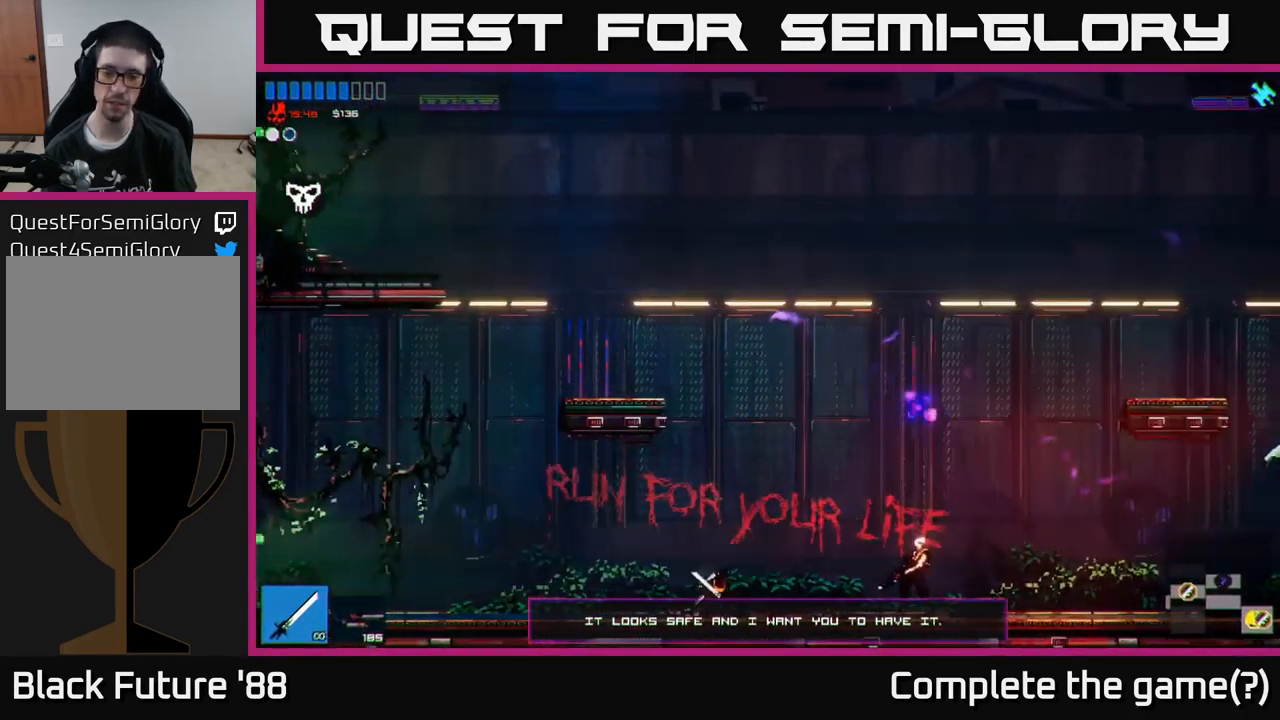
{"buttons": ["Y"], "left_stick": "right", "right_stick": "center", "events": [[34, "right_stick", "right"], [184, "right_stick", "center"], [484, "Y", "down"]]}
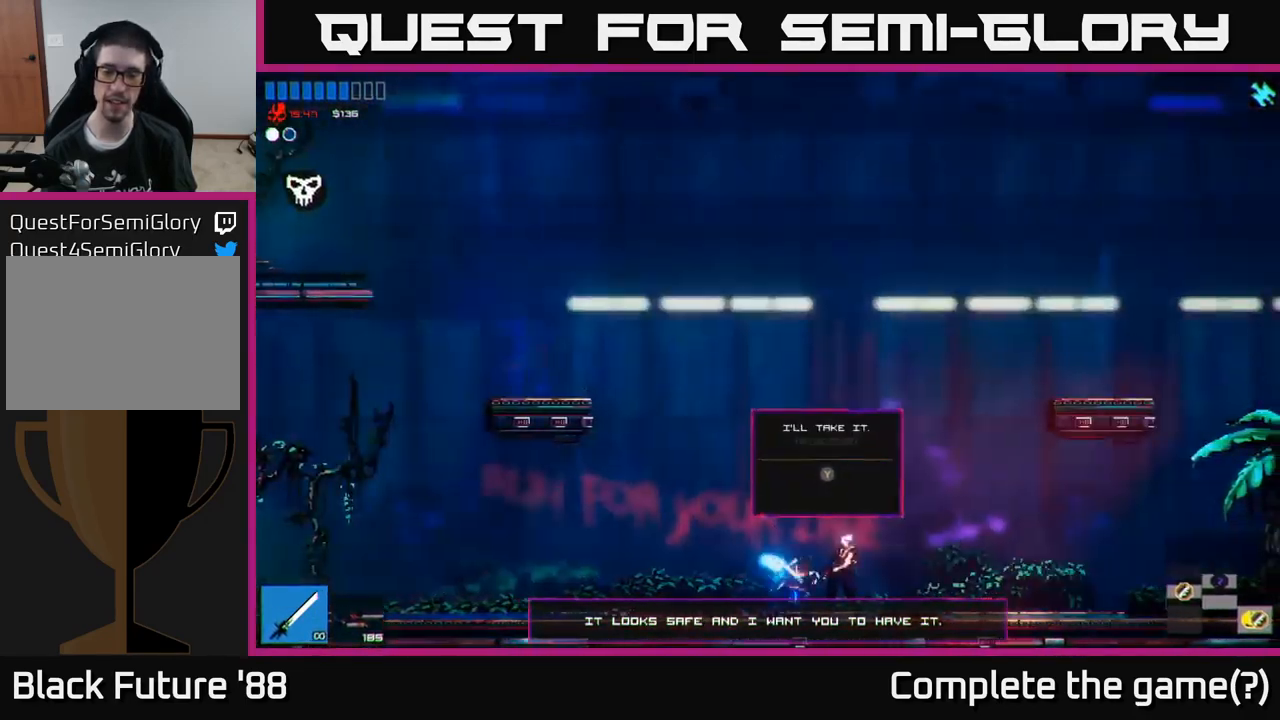
{"buttons": [], "left_stick": "center", "right_stick": "center", "events": [[17, "left_stick", "center"], [34, "Y", "up"]]}
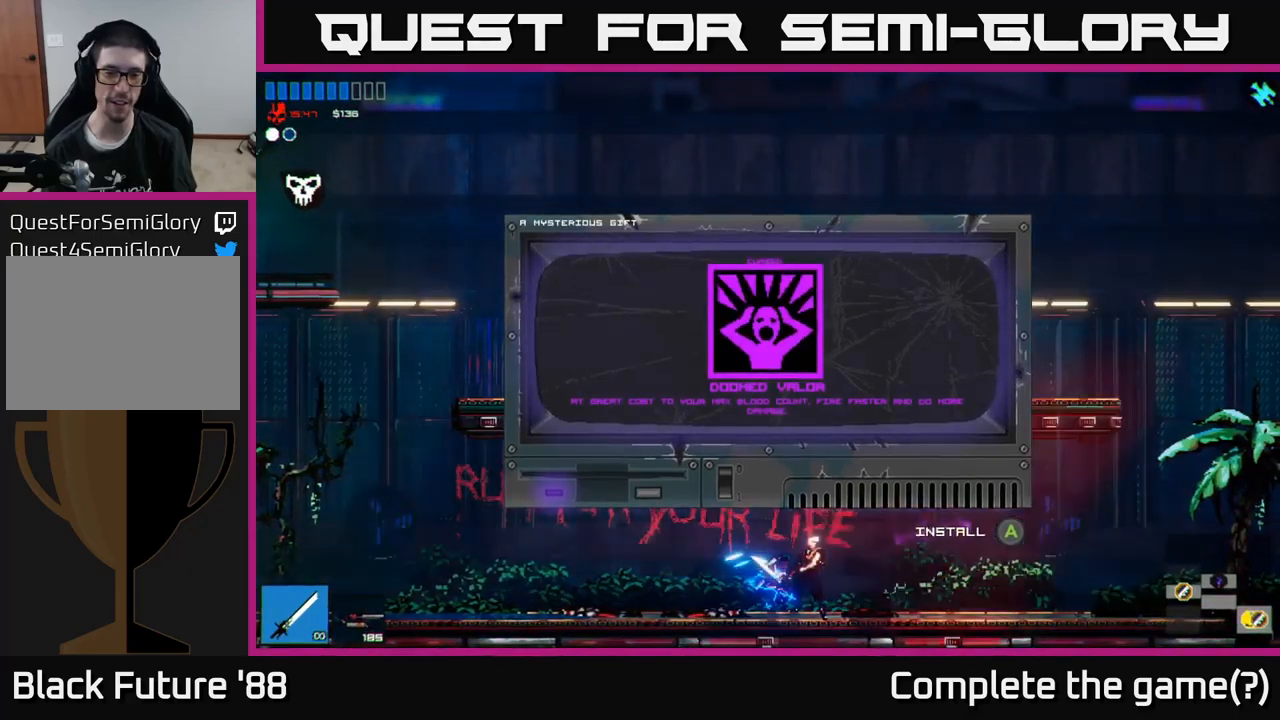
{"buttons": [], "left_stick": "center", "right_stick": "center", "events": []}
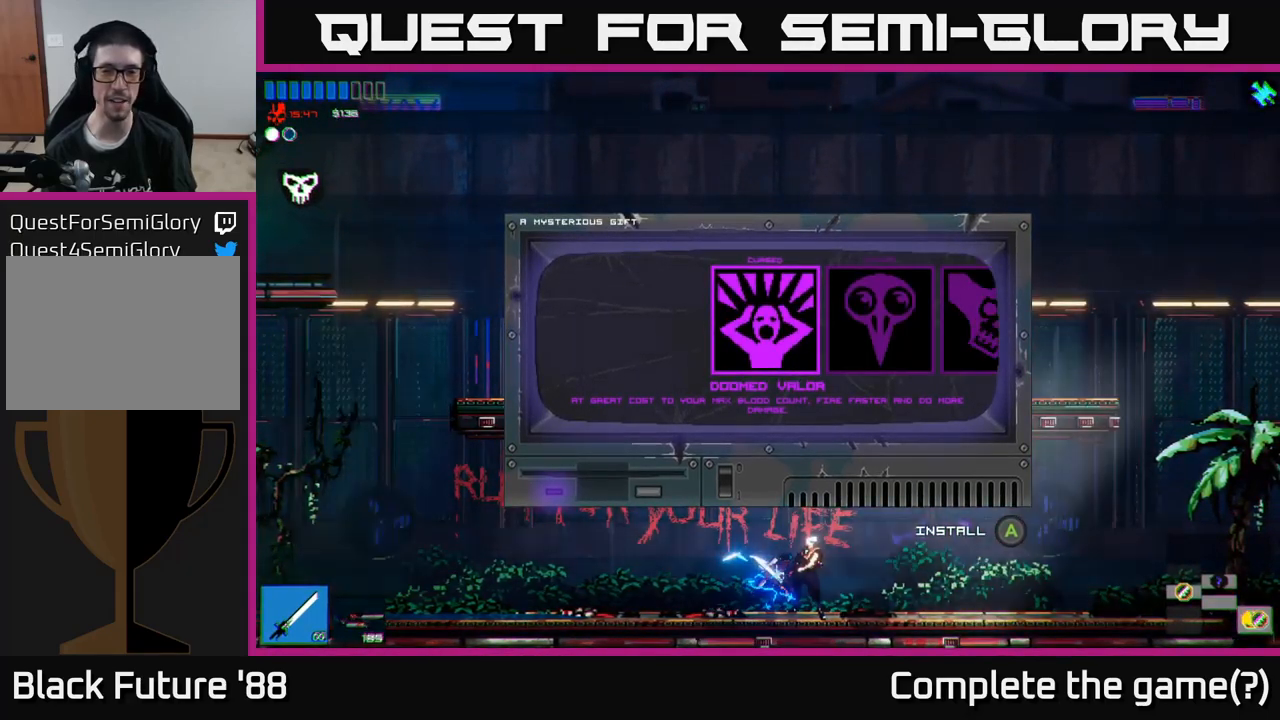
{"buttons": [], "left_stick": "center", "right_stick": "center", "events": [[33, "left_stick", "right"], [183, "left_stick", "center"], [267, "left_stick", "right"], [450, "left_stick", "center"]]}
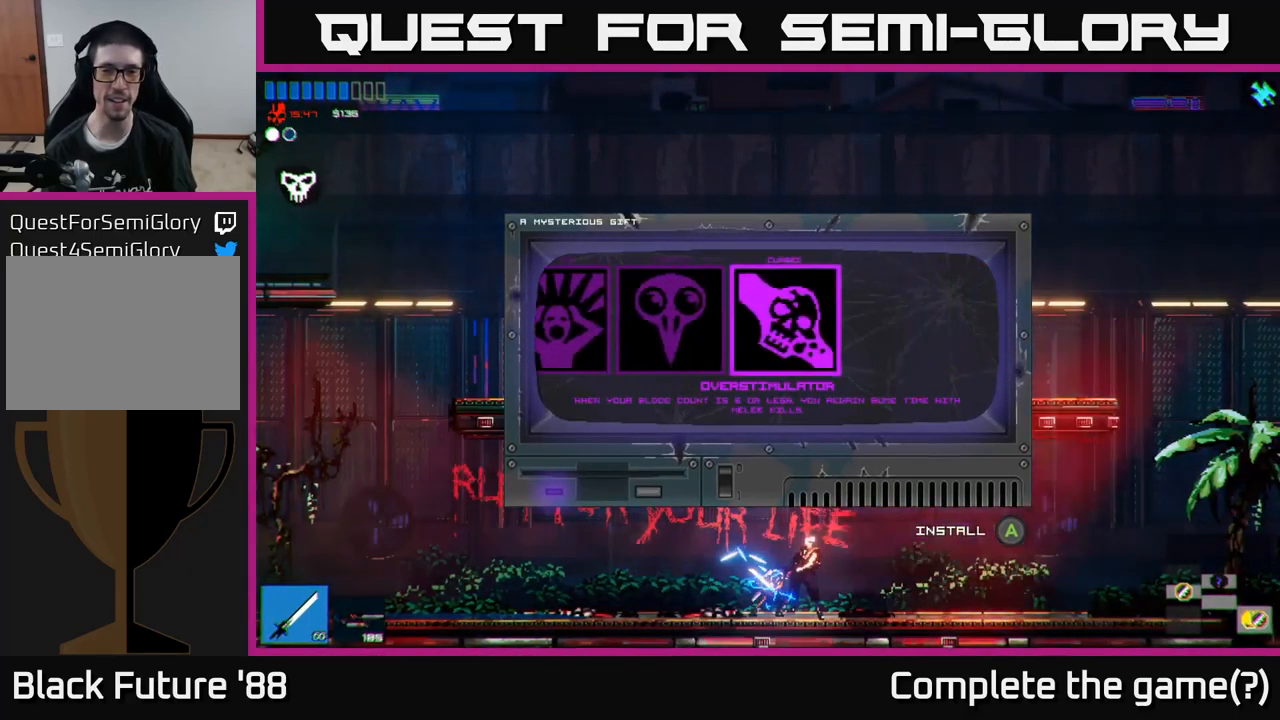
{"buttons": [], "left_stick": "center", "right_stick": "center", "events": []}
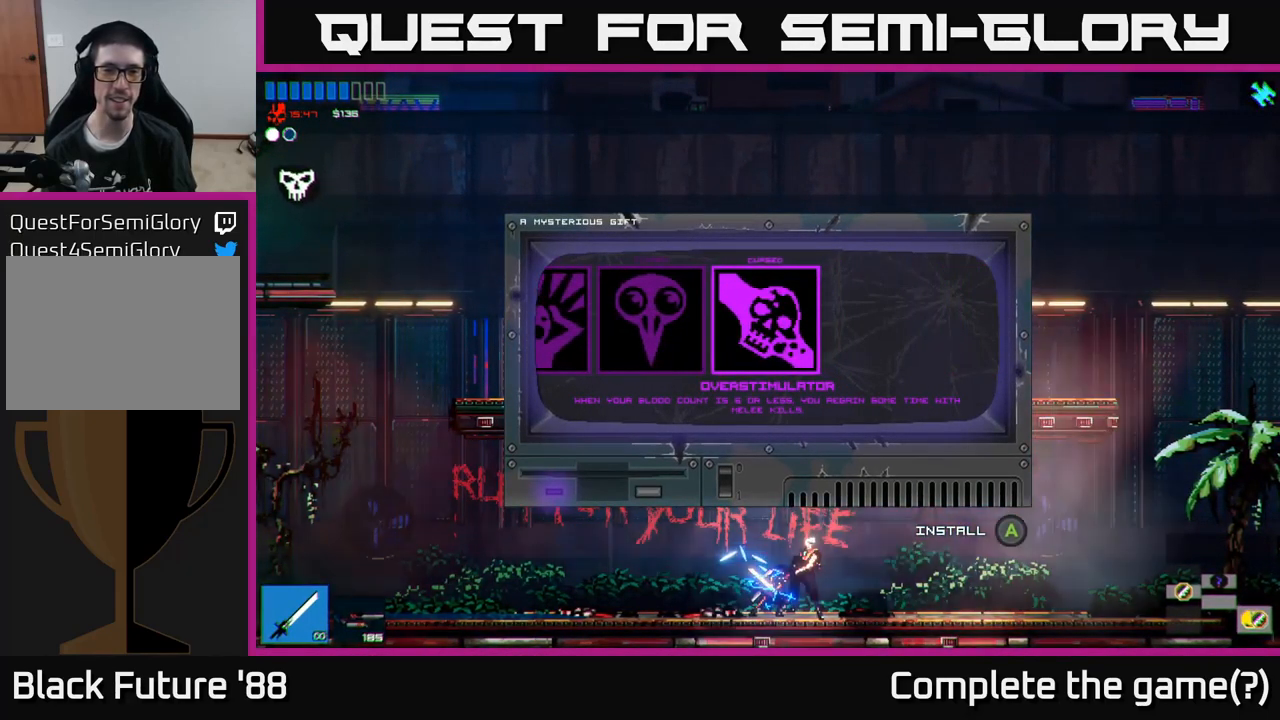
{"buttons": [], "left_stick": "center", "right_stick": "center", "events": []}
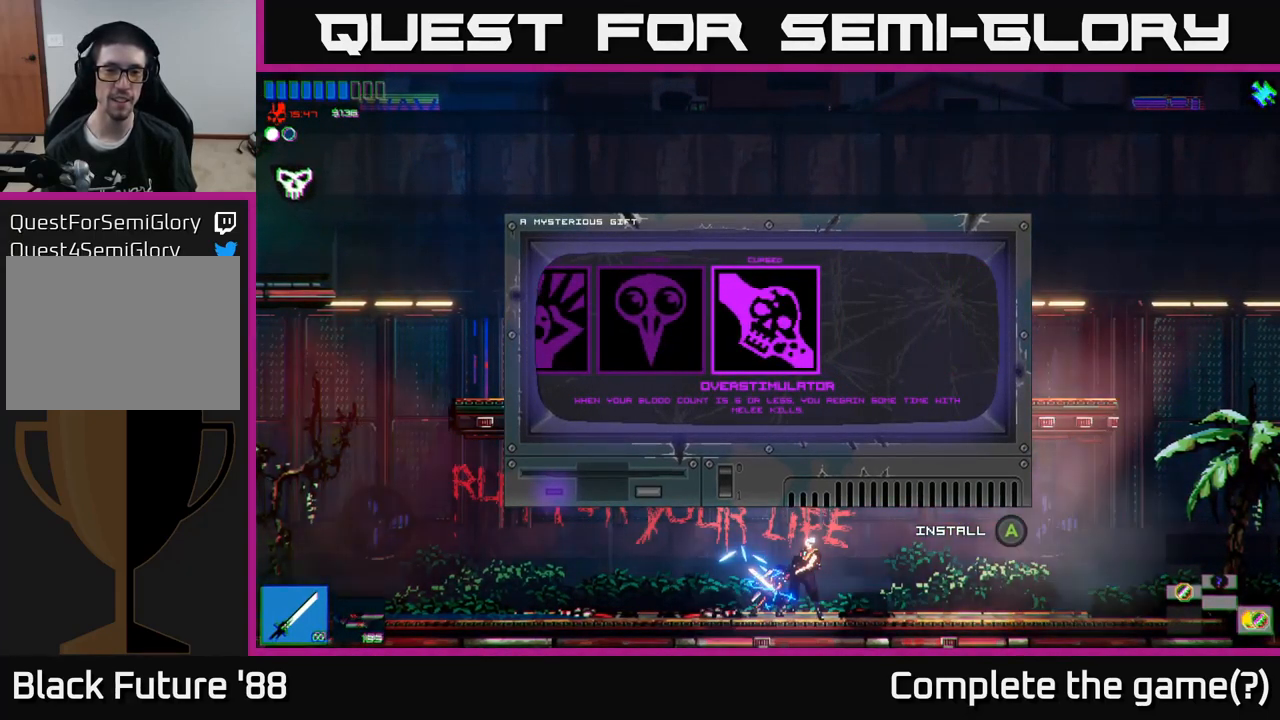
{"buttons": [], "left_stick": "center", "right_stick": "center", "events": []}
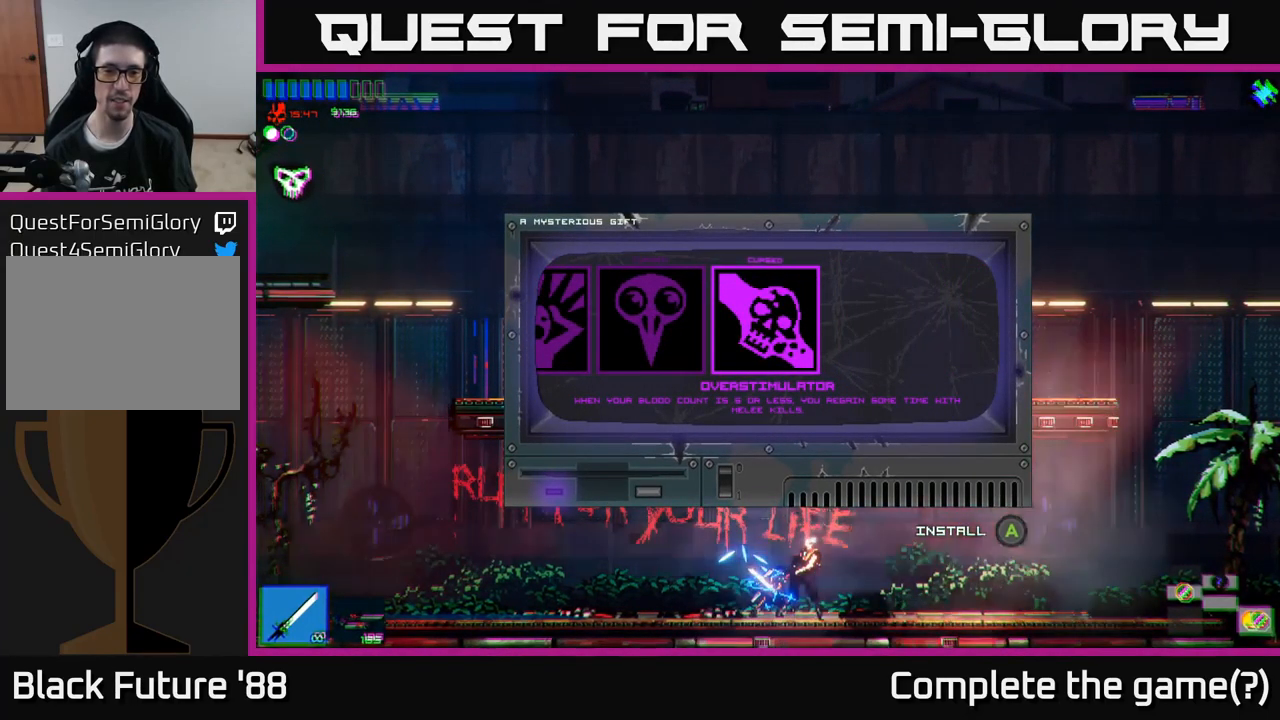
{"buttons": [], "left_stick": "center", "right_stick": "center", "events": []}
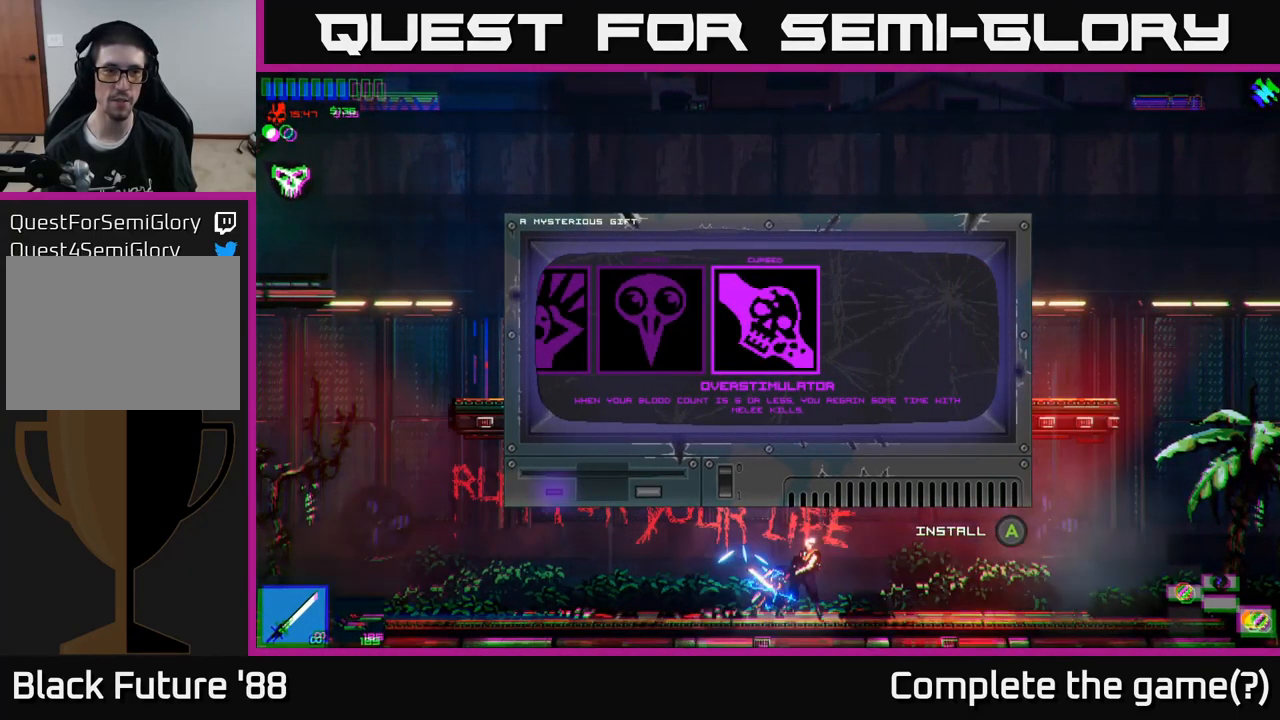
{"buttons": [], "left_stick": "center", "right_stick": "center", "events": []}
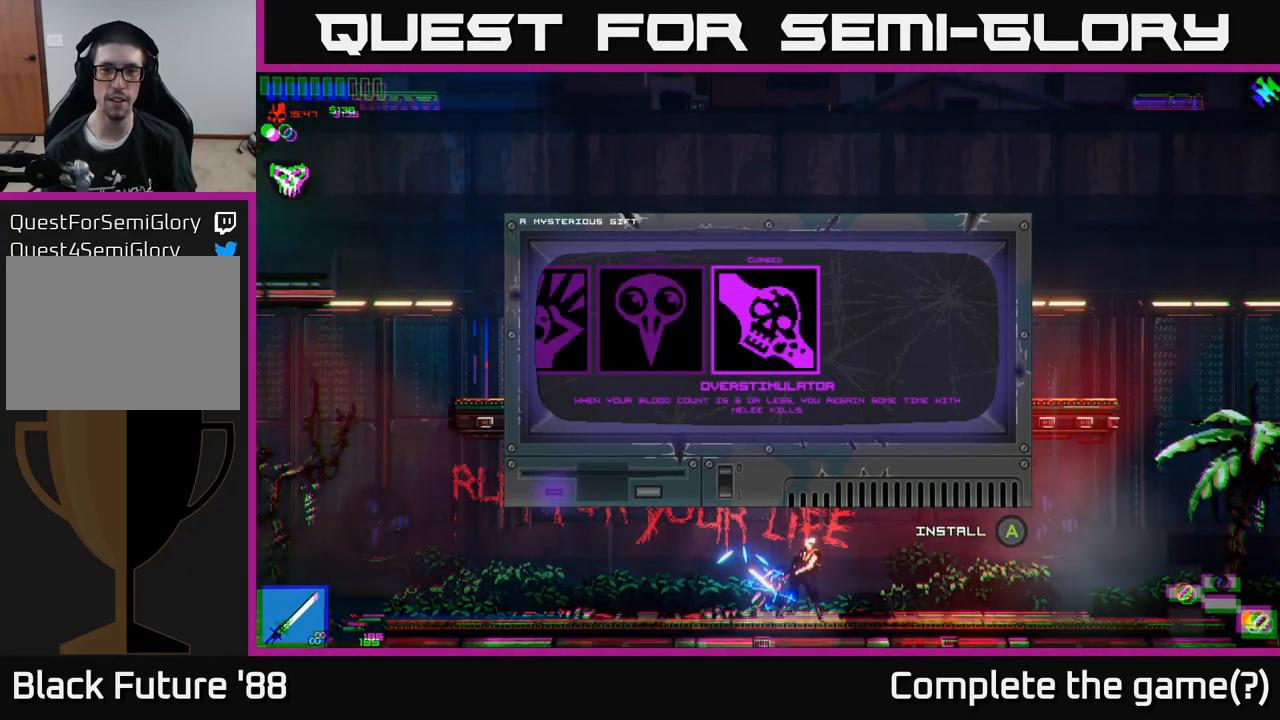
{"buttons": [], "left_stick": "center", "right_stick": "center", "events": []}
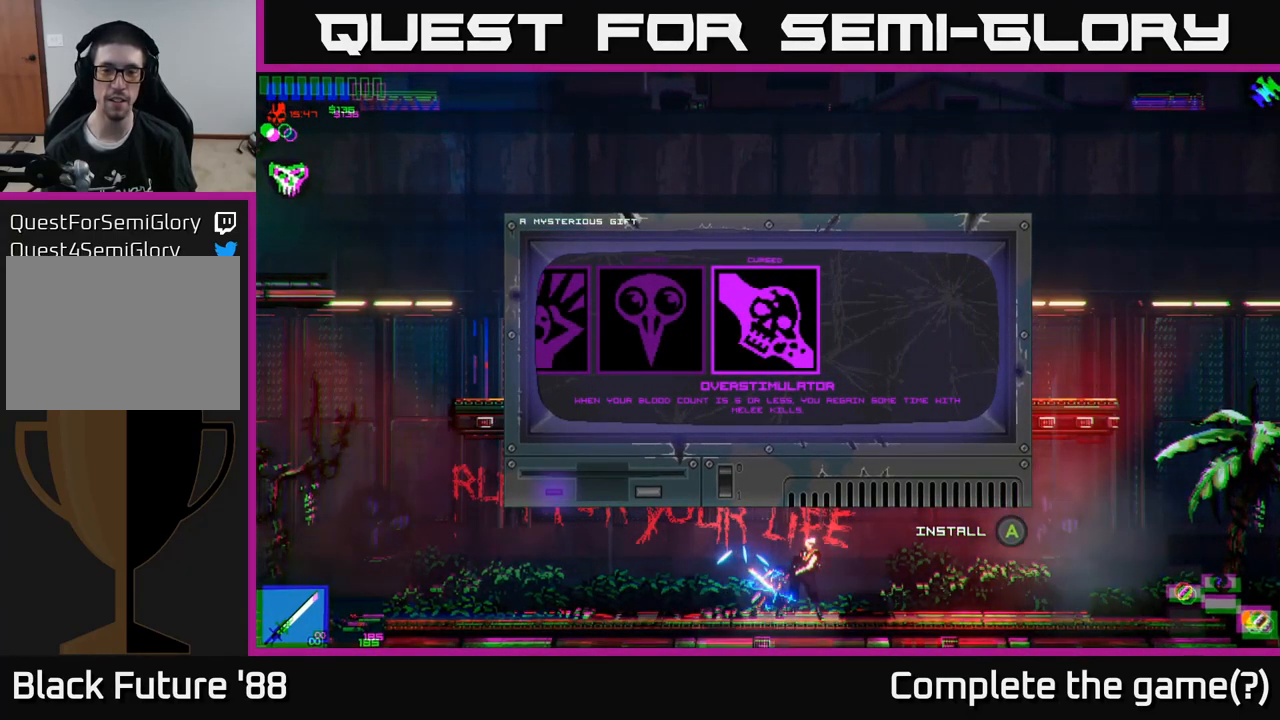
{"buttons": [], "left_stick": "center", "right_stick": "center", "events": []}
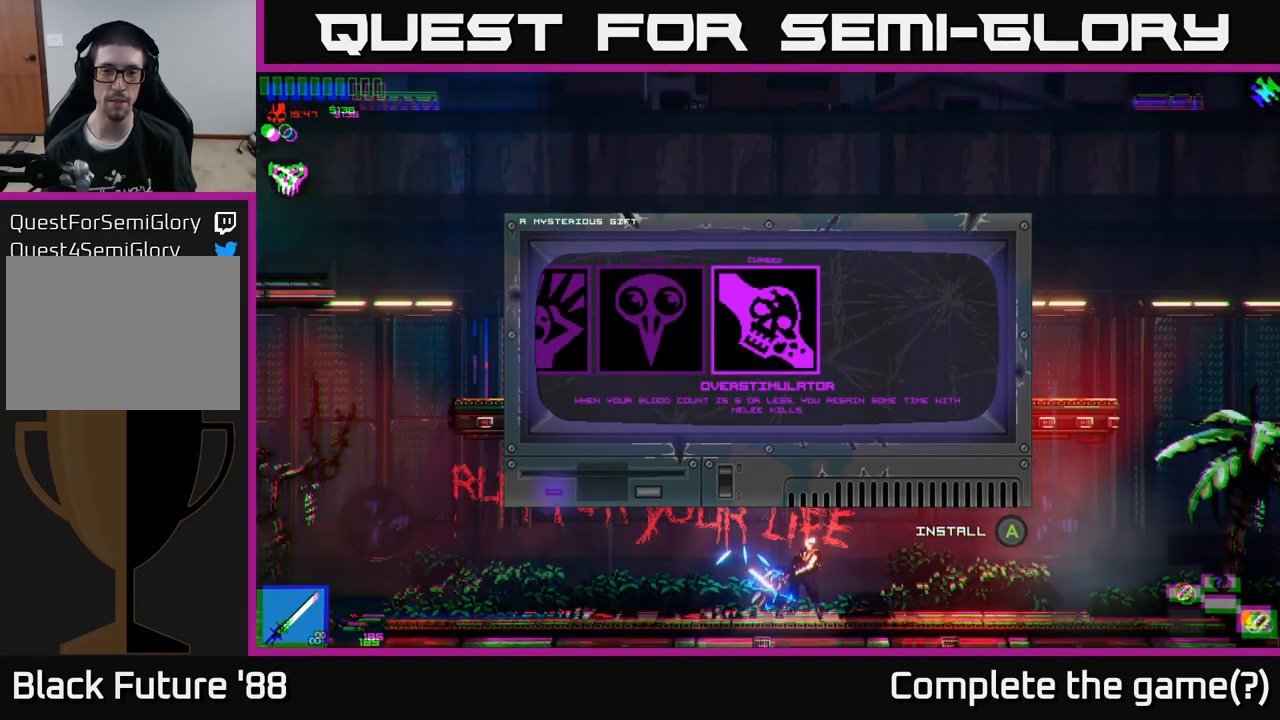
{"buttons": ["A"], "left_stick": "center", "right_stick": "center", "events": [[499, "A", "down"]]}